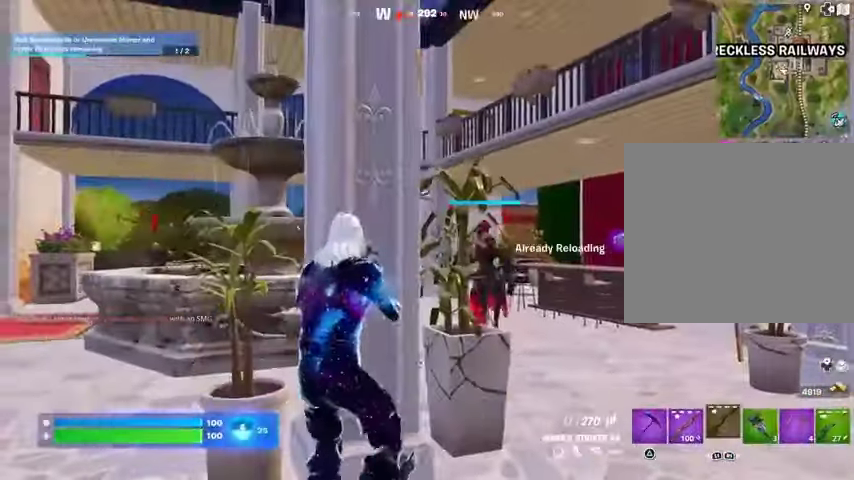
Gameplay with a controller (PlayStation layout); each line is a JSON object with the inputs held at the frame after it. "events" lists button and stick changes between this image and that frame as [ms after this image, input, new state], when the widget could be followed in between.
{"buttons": [], "left_stick": "center", "right_stick": "center", "events": [[100, "R3", "down"], [167, "R3", "up"], [233, "left_stick", "left"], [367, "left_stick", "center"]]}
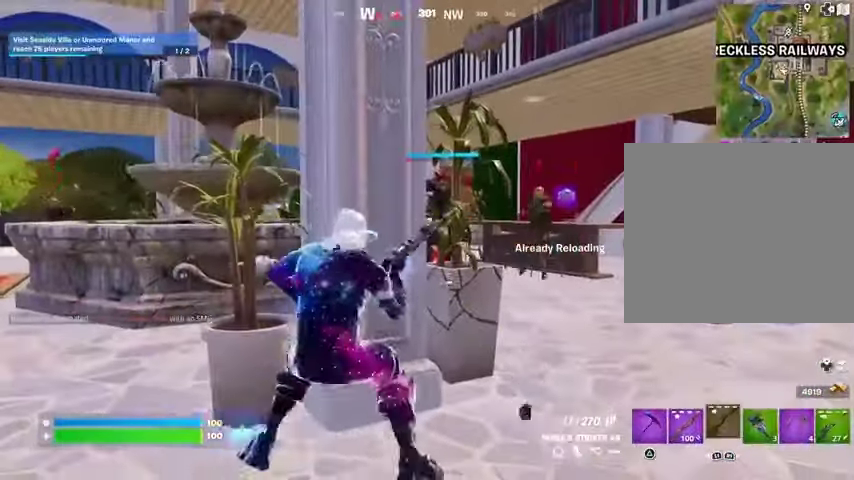
{"buttons": ["CROSS"], "left_stick": "center", "right_stick": "center", "events": [[333, "CROSS", "down"], [400, "CROSS", "up"], [467, "CROSS", "down"]]}
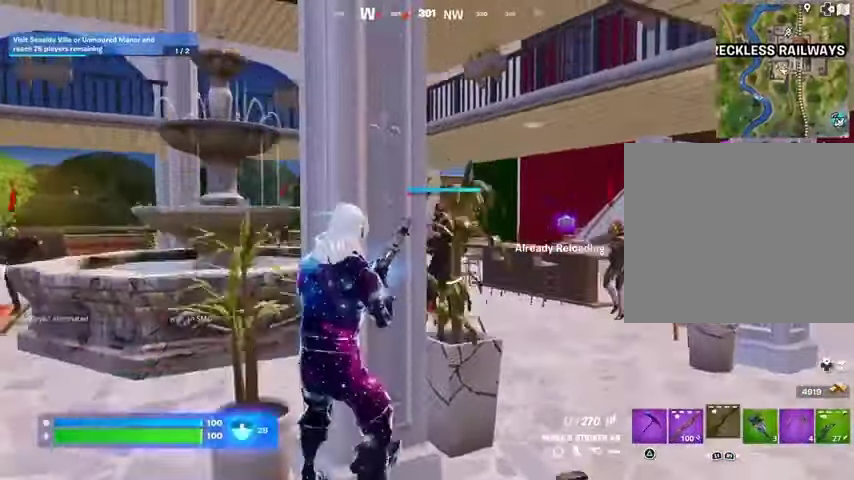
{"buttons": [], "left_stick": "center", "right_stick": "center", "events": [[67, "CROSS", "up"]]}
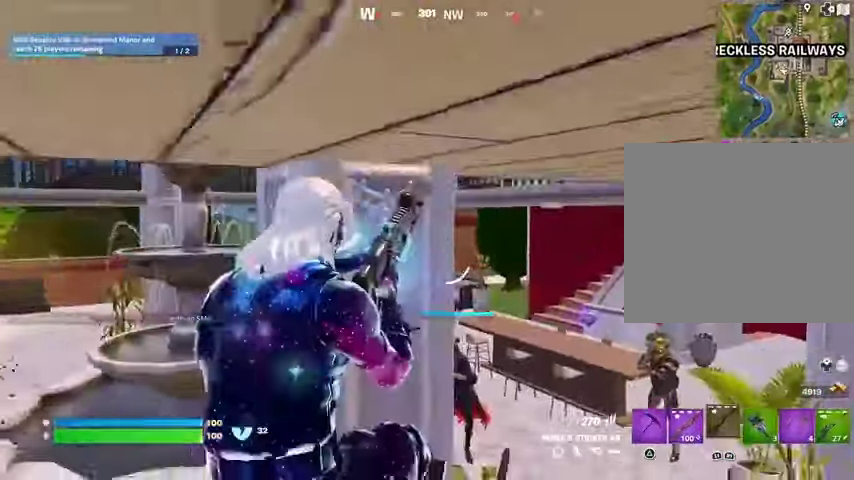
{"buttons": [], "left_stick": "right", "right_stick": "center", "events": [[100, "left_stick", "right"], [367, "CROSS", "down"], [433, "CROSS", "up"]]}
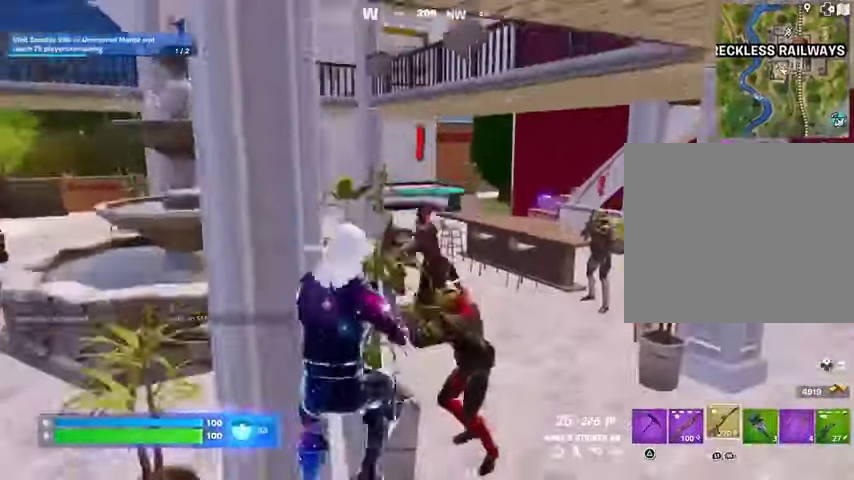
{"buttons": ["R2"], "left_stick": "right", "right_stick": "left", "events": [[33, "right_stick", "down"], [100, "R2", "down"], [133, "right_stick", "down-left"], [233, "right_stick", "center"], [400, "right_stick", "left"]]}
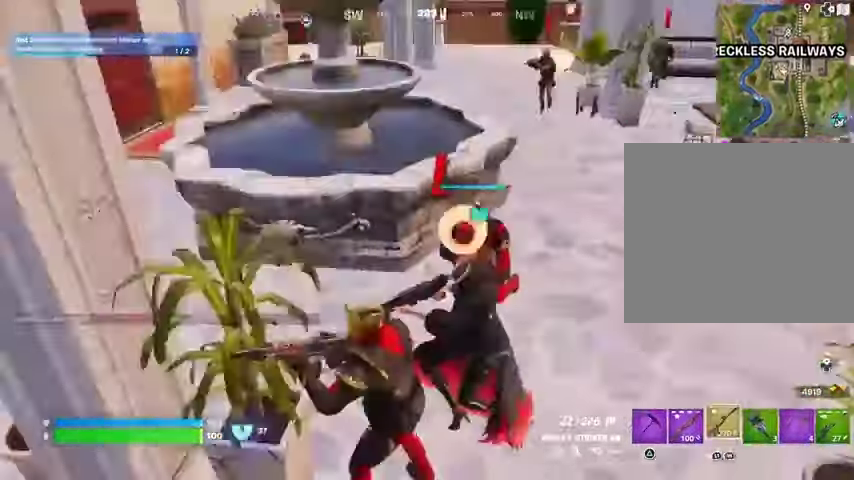
{"buttons": ["R2"], "left_stick": "down", "right_stick": "center", "events": [[133, "left_stick", "down-right"], [133, "right_stick", "up-right"], [233, "right_stick", "center"], [300, "right_stick", "left"], [400, "left_stick", "down"], [400, "right_stick", "center"]]}
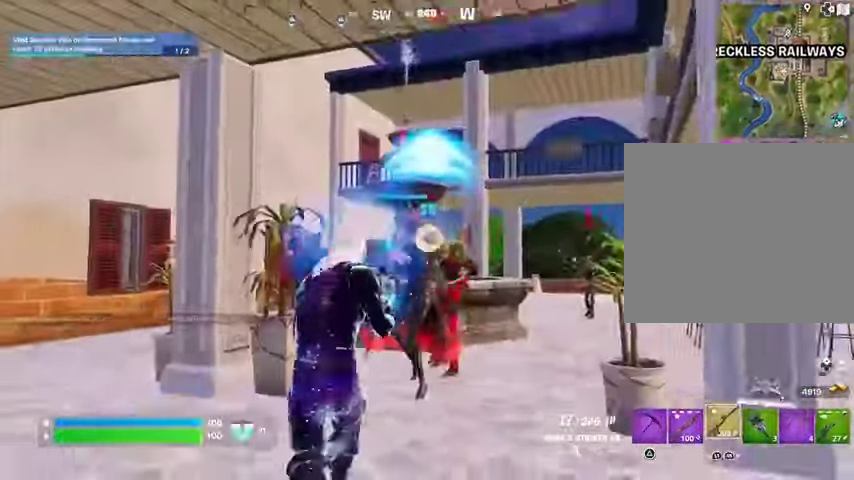
{"buttons": ["R2"], "left_stick": "up", "right_stick": "up", "events": [[133, "left_stick", "center"], [200, "left_stick", "up"], [267, "L2", "down"], [333, "right_stick", "left"], [433, "L2", "up"], [433, "right_stick", "up"]]}
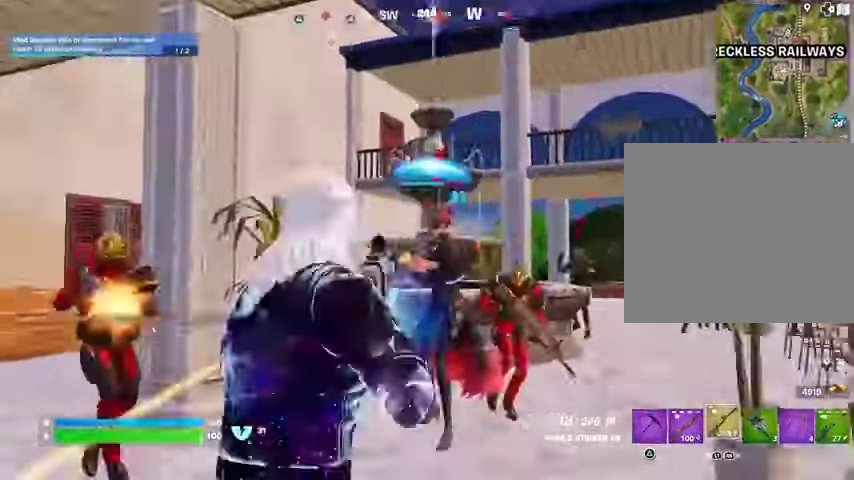
{"buttons": ["L2", "R2"], "left_stick": "up", "right_stick": "up", "events": [[67, "right_stick", "center"], [233, "L2", "down"], [433, "right_stick", "up"]]}
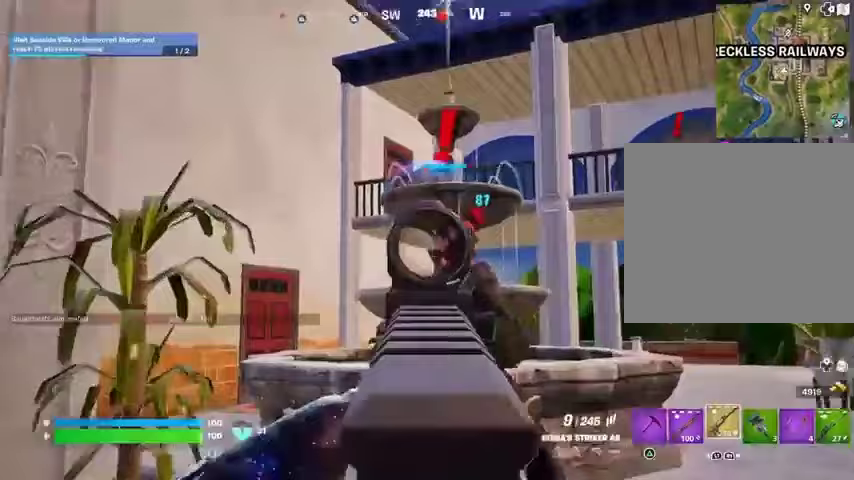
{"buttons": ["L2", "R2"], "left_stick": "center", "right_stick": "down-right"}
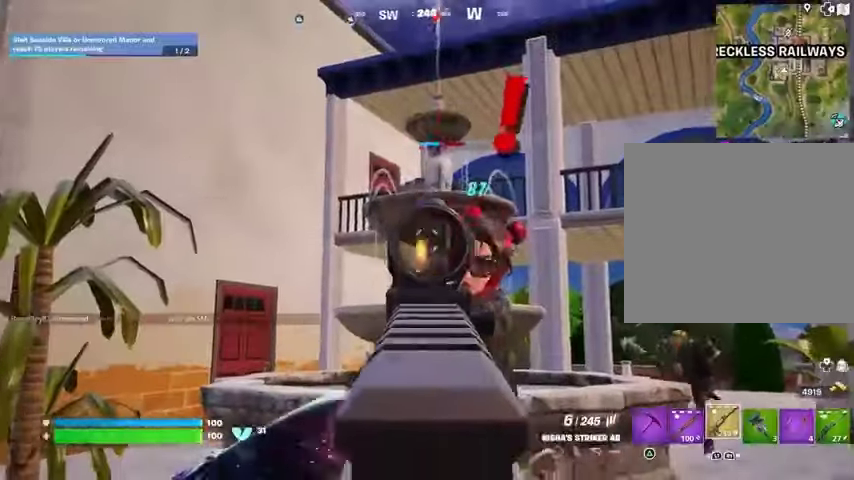
{"buttons": ["L2", "R2"], "left_stick": "center", "right_stick": "up-right", "events": [[300, "right_stick", "center"], [433, "right_stick", "up-right"]]}
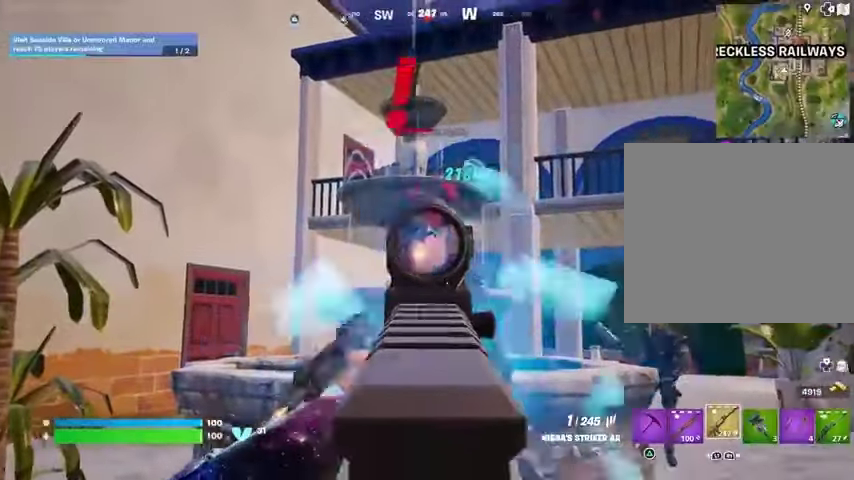
{"buttons": [], "left_stick": "up", "right_stick": "down"}
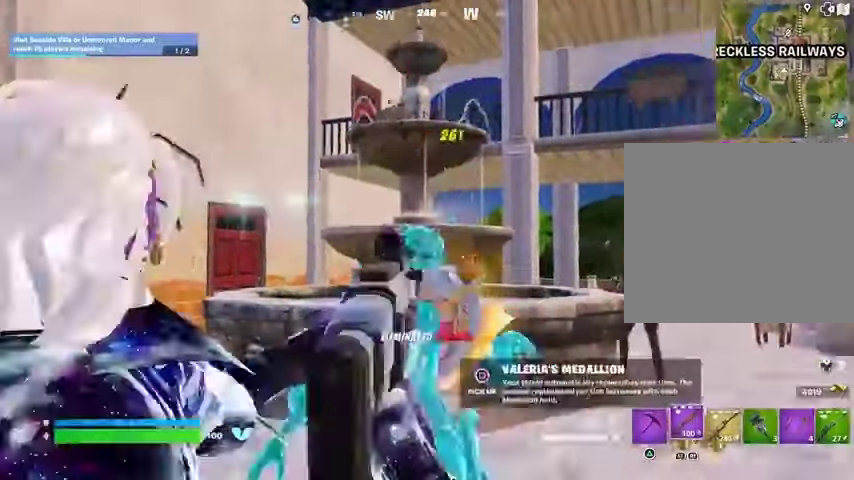
{"buttons": ["SQUARE"], "left_stick": "up-right", "right_stick": "center", "events": [[167, "left_stick", "center"], [167, "right_stick", "center"], [267, "TRIANGLE", "down"], [333, "TRIANGLE", "up"], [333, "left_stick", "up"], [433, "SQUARE", "down"], [467, "left_stick", "up-right"]]}
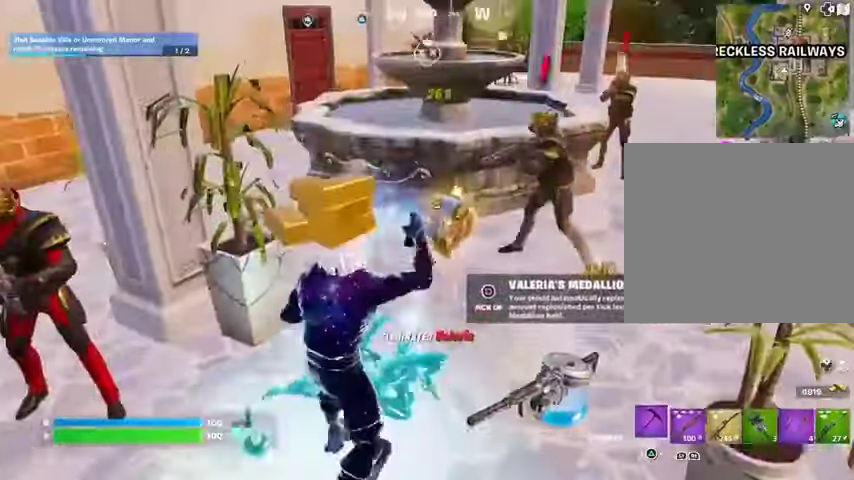
{"buttons": [], "left_stick": "up", "right_stick": "center", "events": [[33, "SQUARE", "up"], [67, "left_stick", "up"], [133, "L3", "down"], [167, "right_stick", "right"], [233, "L3", "up"], [400, "right_stick", "center"]]}
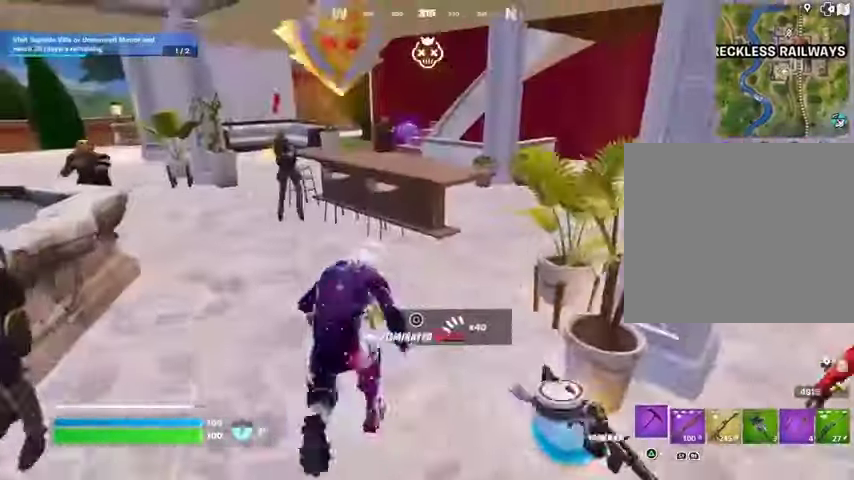
{"buttons": [], "left_stick": "up-left", "right_stick": "right", "events": [[133, "R1", "down"], [167, "left_stick", "up-right"], [167, "right_stick", "left"], [233, "R1", "up"], [300, "left_stick", "up-left"], [300, "right_stick", "center"], [433, "right_stick", "right"]]}
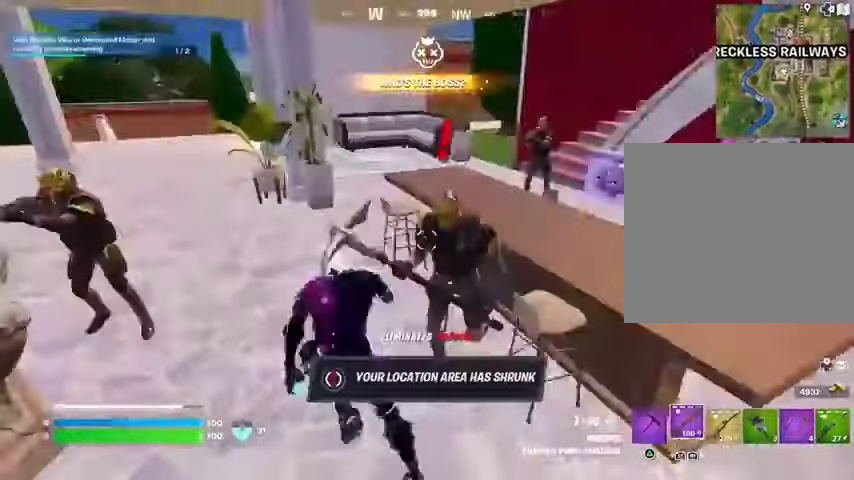
{"buttons": [], "left_stick": "up", "right_stick": "right", "events": [[100, "right_stick", "center"], [367, "right_stick", "right"], [400, "left_stick", "up"]]}
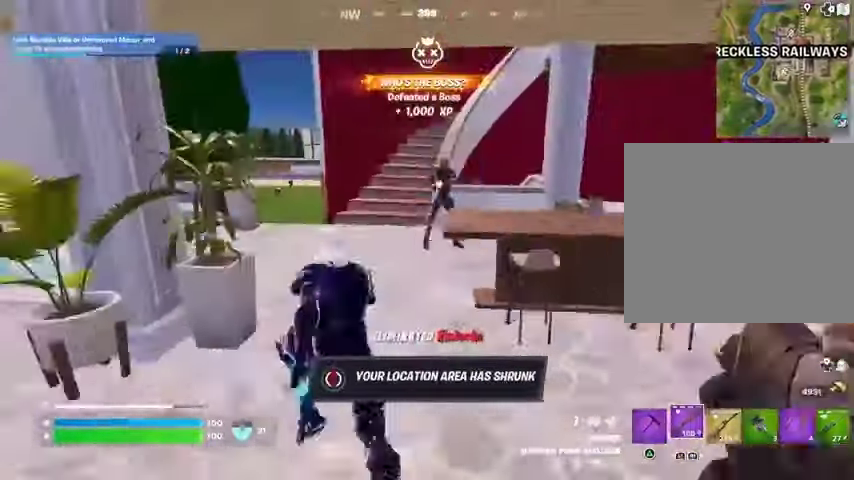
{"buttons": [], "left_stick": "up", "right_stick": "right", "events": [[33, "right_stick", "center"], [133, "right_stick", "right"], [267, "R1", "down"], [333, "R1", "up"], [400, "R1", "down"], [500, "R1", "up"]]}
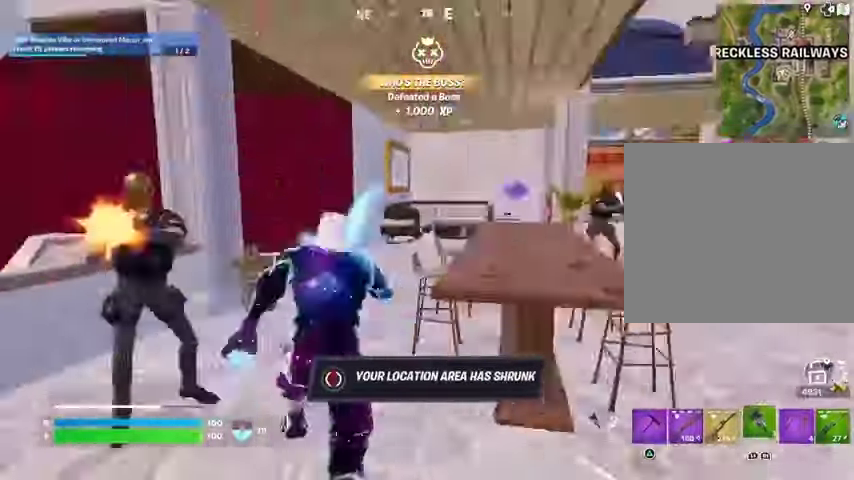
{"buttons": ["CROSS"], "left_stick": "left", "right_stick": "right", "events": [[100, "right_stick", "center"], [233, "left_stick", "up-left"], [433, "right_stick", "right"], [500, "CROSS", "down"], [500, "left_stick", "left"]]}
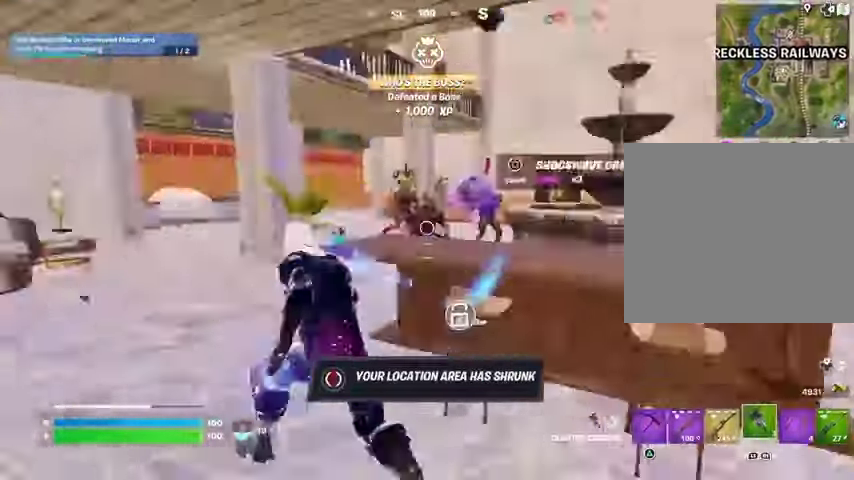
{"buttons": ["R2"], "left_stick": "down-right", "right_stick": "up-left", "events": [[33, "left_stick", "down-left"], [100, "CROSS", "up"], [100, "left_stick", "down-right"], [167, "left_stick", "right"], [167, "right_stick", "center"], [300, "R2", "down"], [467, "left_stick", "down-right"], [500, "right_stick", "up-left"]]}
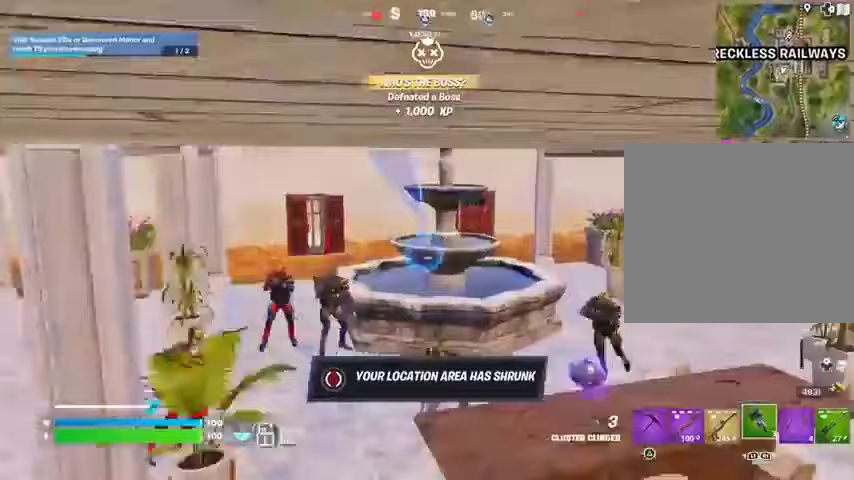
{"buttons": [], "left_stick": "down-right", "right_stick": "center", "events": [[67, "right_stick", "center"], [133, "R2", "up"]]}
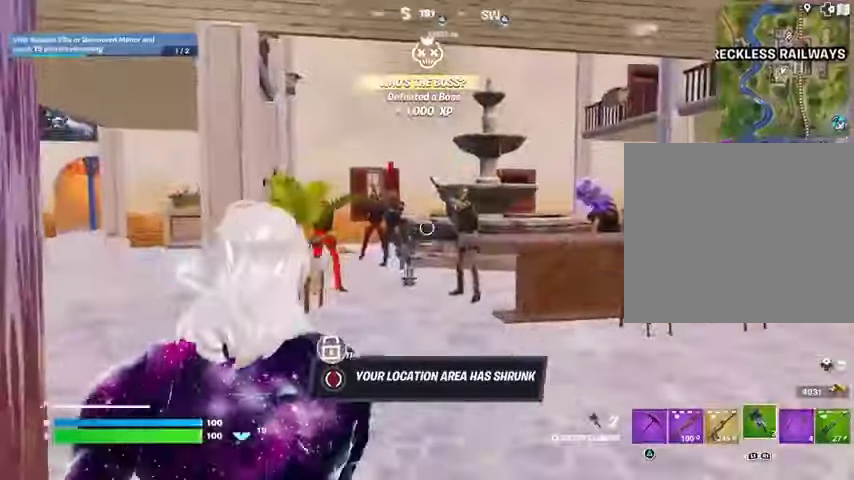
{"buttons": ["R2"], "left_stick": "down-right", "right_stick": "center", "events": [[267, "CROSS", "down"], [333, "CROSS", "up"], [433, "R1", "down"], [433, "R2", "down"], [500, "R1", "up"]]}
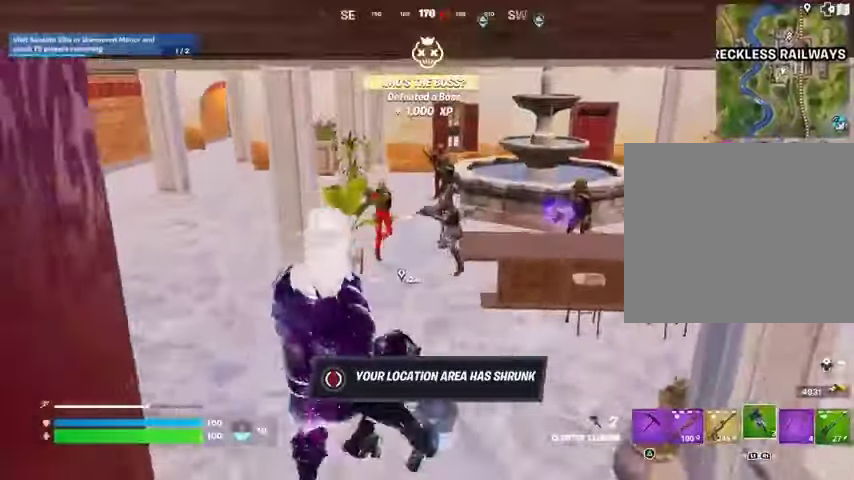
{"buttons": [], "left_stick": "right", "right_stick": "right", "events": [[33, "R2", "up"], [100, "left_stick", "right"], [400, "right_stick", "right"]]}
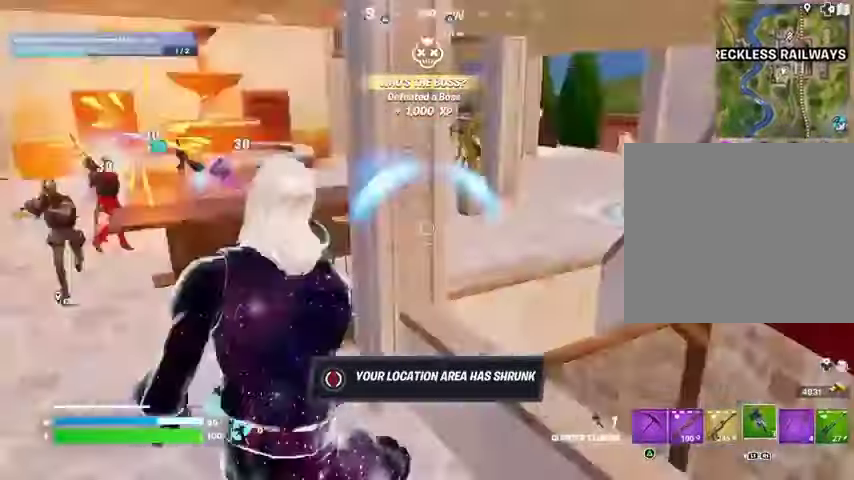
{"buttons": [], "left_stick": "up", "right_stick": "left", "events": [[133, "left_stick", "up-right"], [167, "L3", "down"], [267, "left_stick", "up"], [267, "right_stick", "center"], [300, "L3", "up"], [333, "right_stick", "left"]]}
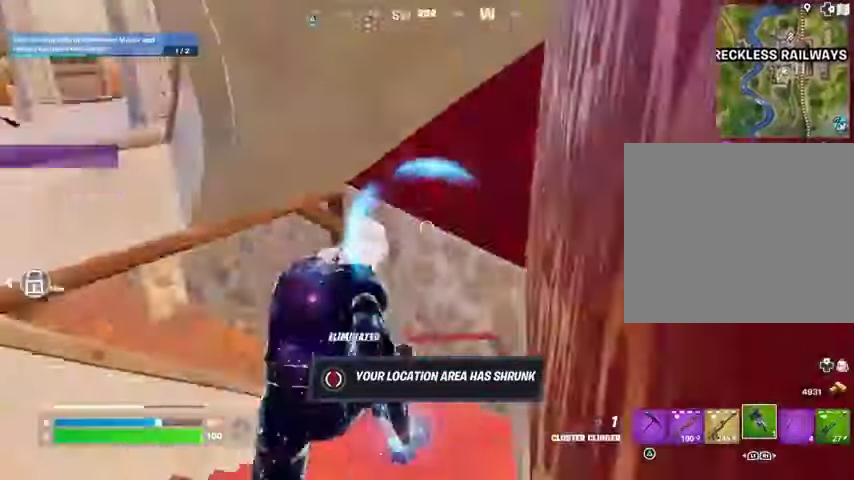
{"buttons": [], "left_stick": "left", "right_stick": "center", "events": [[33, "left_stick", "up-right"], [233, "right_stick", "center"], [400, "left_stick", "down"], [500, "left_stick", "left"]]}
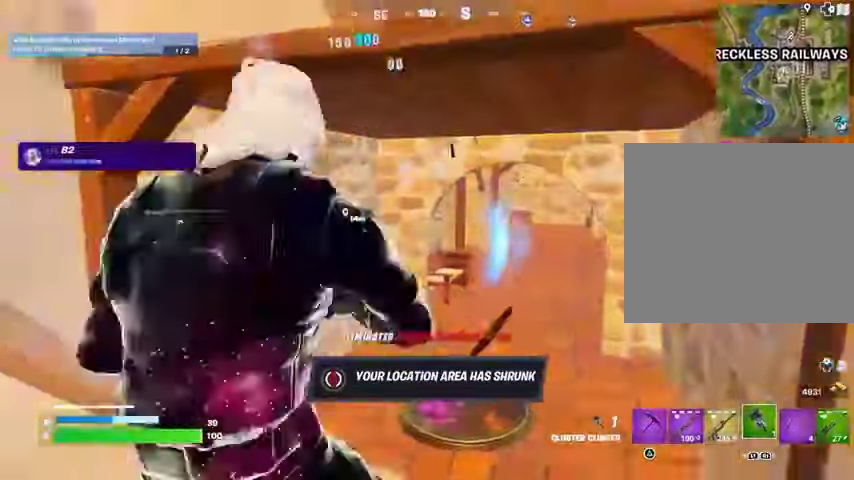
{"buttons": [], "left_stick": "left", "right_stick": "center", "events": [[233, "L1", "down"], [233, "right_stick", "up-left"], [300, "L1", "up"], [367, "L1", "down"], [433, "right_stick", "center"], [467, "L1", "up"]]}
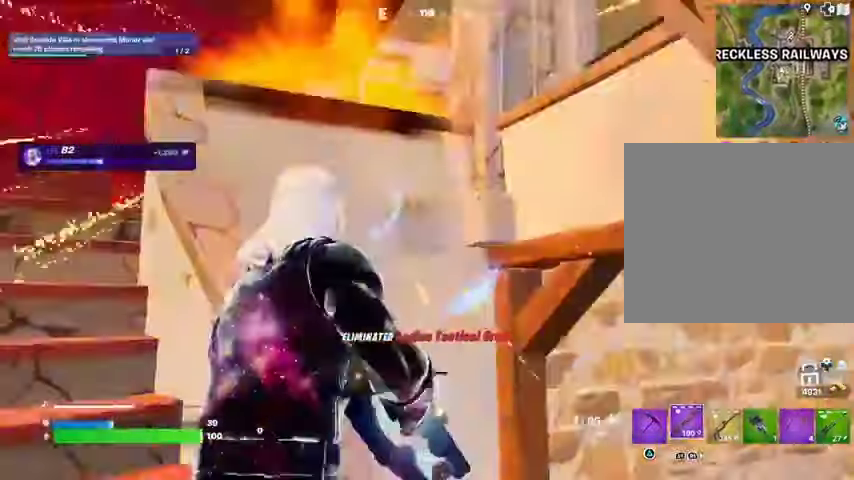
{"buttons": [], "left_stick": "left", "right_stick": "center", "events": []}
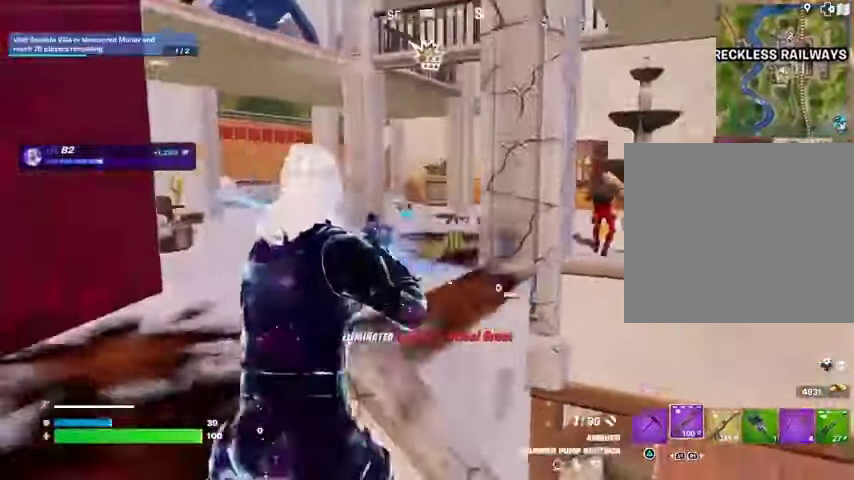
{"buttons": ["L2"], "left_stick": "up-left", "right_stick": "up", "events": [[233, "left_stick", "up-left"], [267, "right_stick", "up-right"], [300, "L2", "down"], [400, "right_stick", "up"]]}
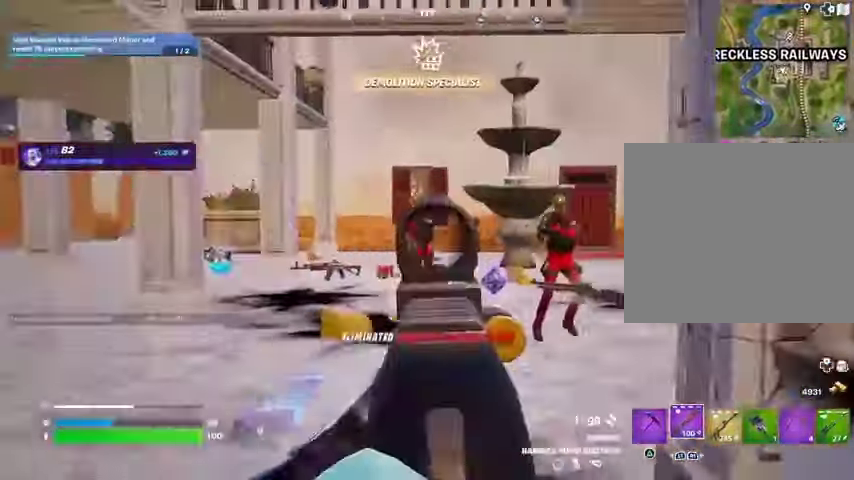
{"buttons": [], "left_stick": "up", "right_stick": "center", "events": [[100, "L2", "up"], [100, "left_stick", "right"], [100, "right_stick", "up-right"], [167, "R2", "down"], [200, "right_stick", "up-left"], [233, "R2", "up"], [267, "right_stick", "down-left"], [333, "R1", "down"], [367, "right_stick", "center"], [433, "R1", "up"], [433, "left_stick", "up"]]}
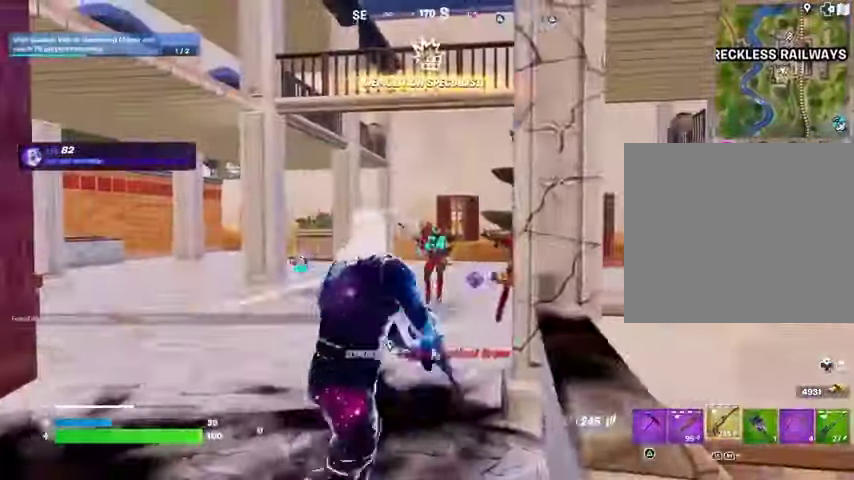
{"buttons": ["L2", "R2"], "left_stick": "up", "right_stick": "left", "events": [[133, "left_stick", "up-left"], [167, "L2", "down"], [233, "R2", "down"], [233, "right_stick", "right"], [267, "left_stick", "left"], [333, "right_stick", "center"], [400, "left_stick", "up-left"], [500, "left_stick", "up"], [500, "right_stick", "left"]]}
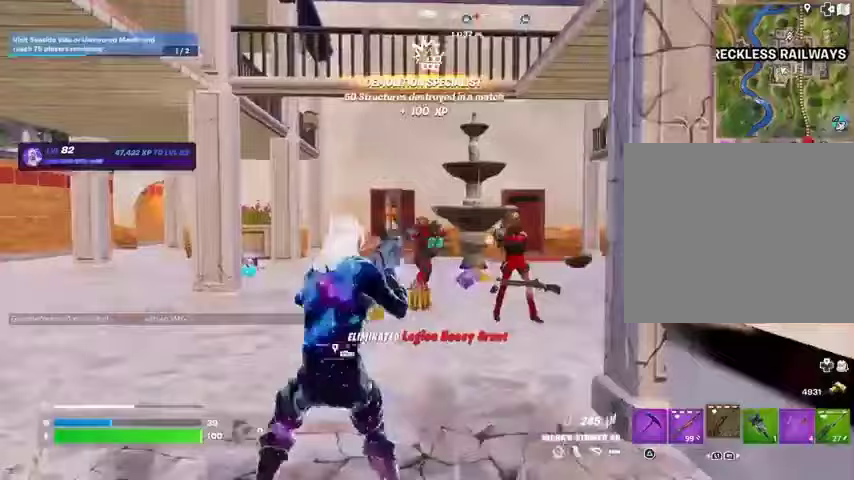
{"buttons": [], "left_stick": "up-right", "right_stick": "center", "events": [[67, "L2", "up"], [67, "right_stick", "center"], [133, "right_stick", "right"], [167, "L1", "down"], [167, "R2", "up"], [233, "L1", "up"], [233, "right_stick", "center"], [433, "left_stick", "up-right"]]}